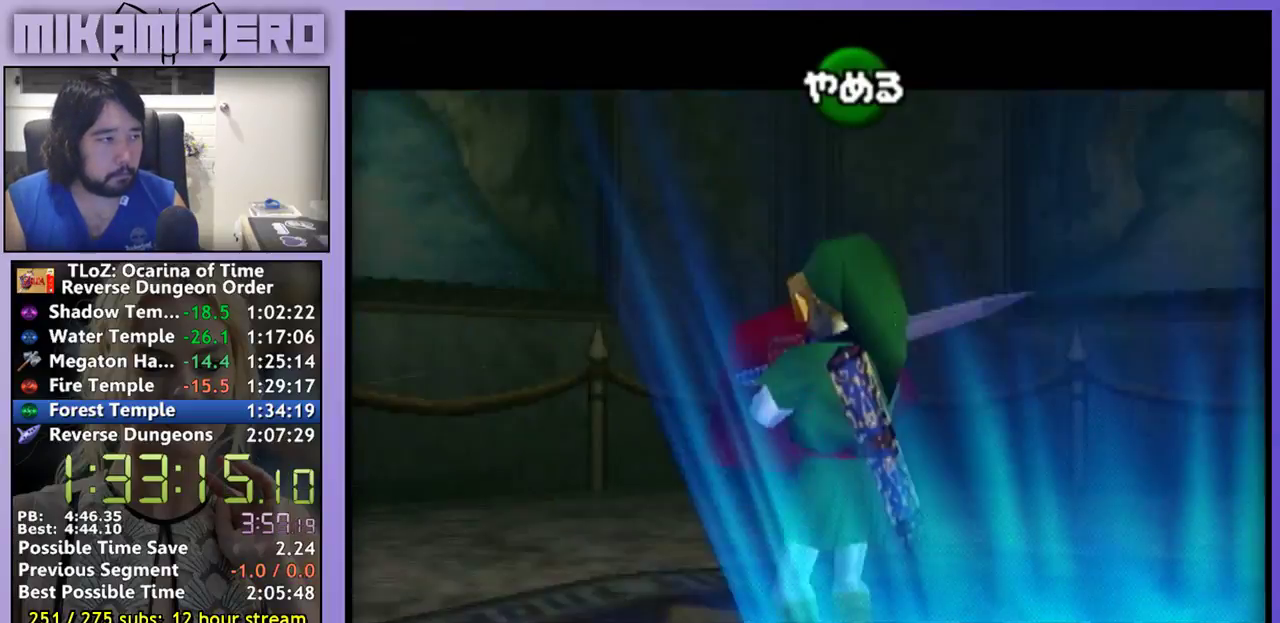
Gameplay with a controller (Nintendo layout); each line is a JSON object with the inputs held at the frame after it. "events" lists button and stick changes between this image and that frame as [ms after this image, input, new state], when the widget could be followed in between. Not read: L3 R3.
{"buttons": ["START"], "left_stick": "center", "right_stick": "center", "events": [[233, "START", "down"]]}
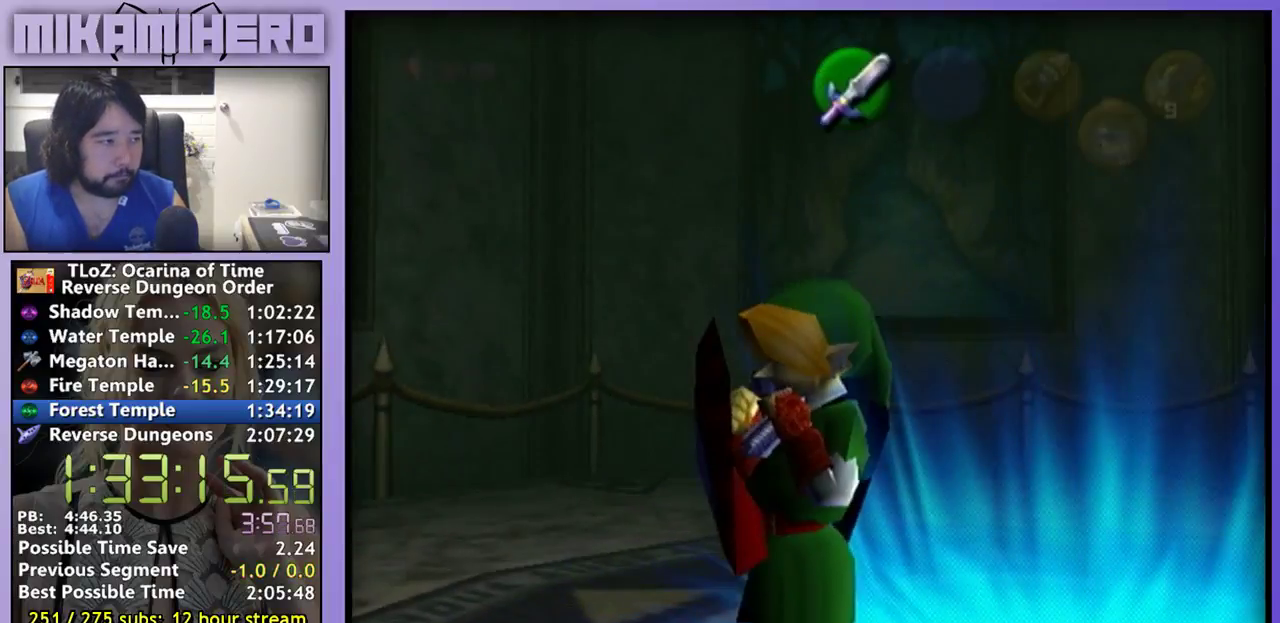
{"buttons": [], "left_stick": "center", "right_stick": "center", "events": [[133, "START", "up"]]}
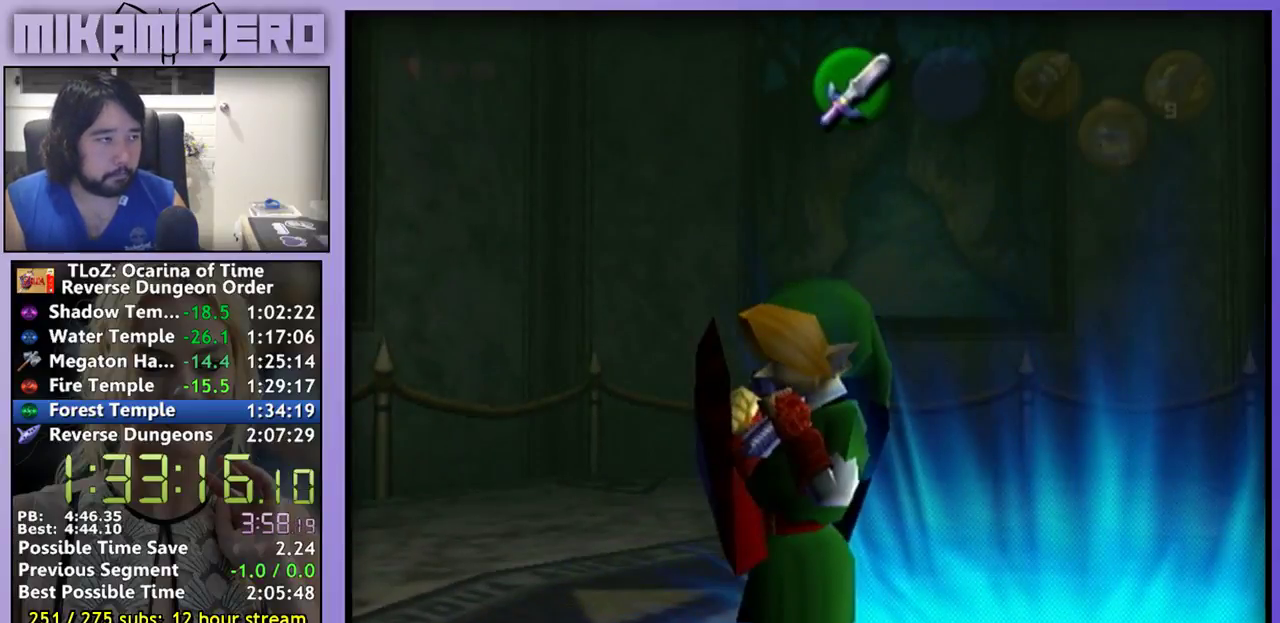
{"buttons": [], "left_stick": "center", "right_stick": "center", "events": []}
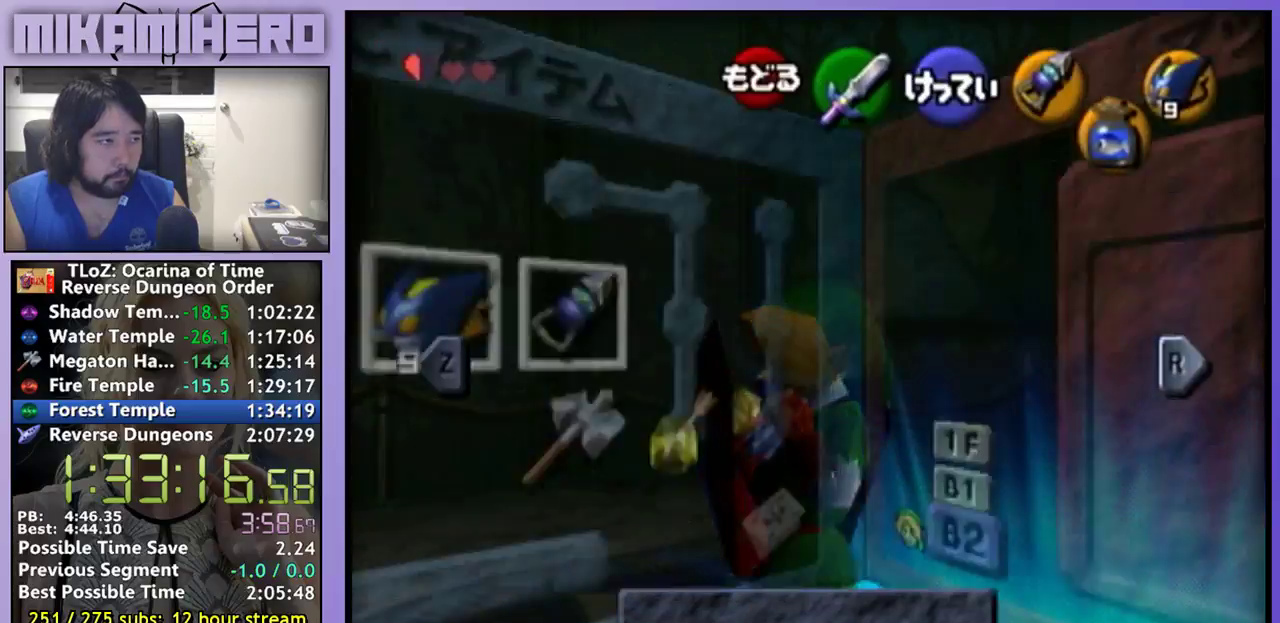
{"buttons": [], "left_stick": "center", "right_stick": "center", "events": [[100, "START", "down"], [167, "START", "up"]]}